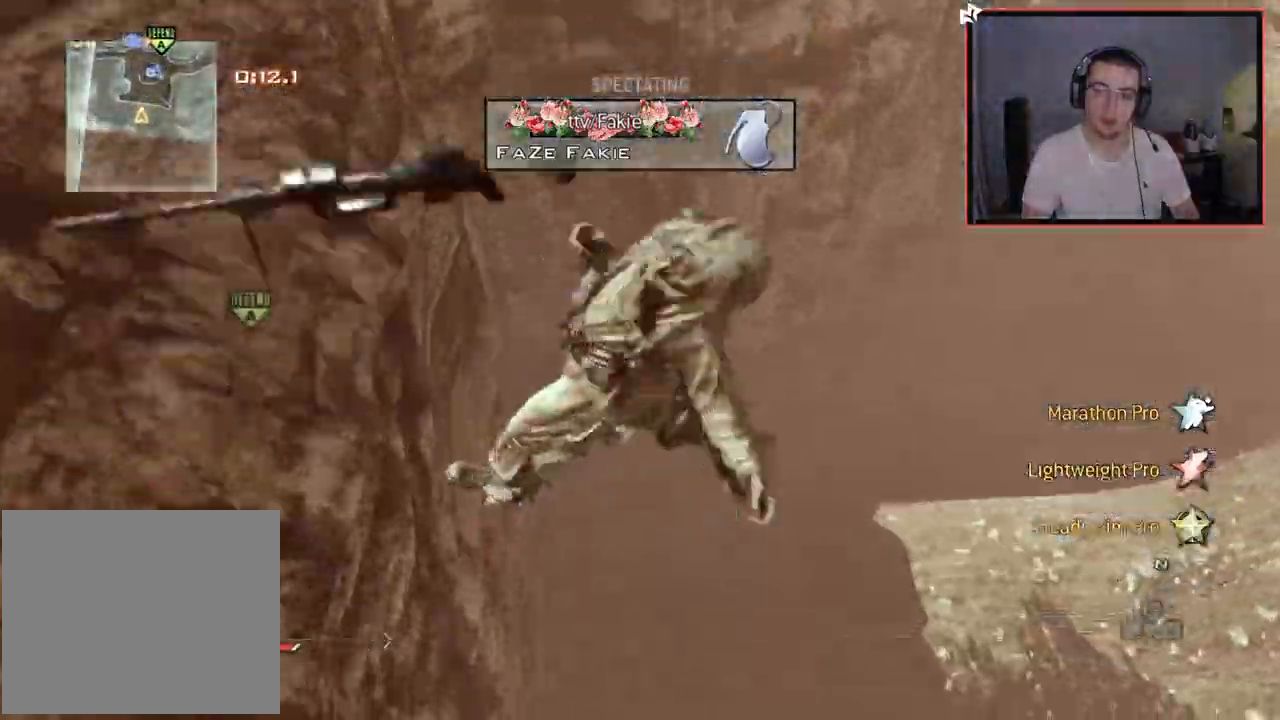
Gameplay with a controller (PlayStation layout); each line is a JSON object with the inputs held at the frame after it. "events" lists button and stick changes between this image and that frame as [ms after this image, input, new state], when the widget could be followed in between.
{"buttons": [], "left_stick": "center", "right_stick": "center", "events": [[234, "R2", "down"], [417, "R2", "up"]]}
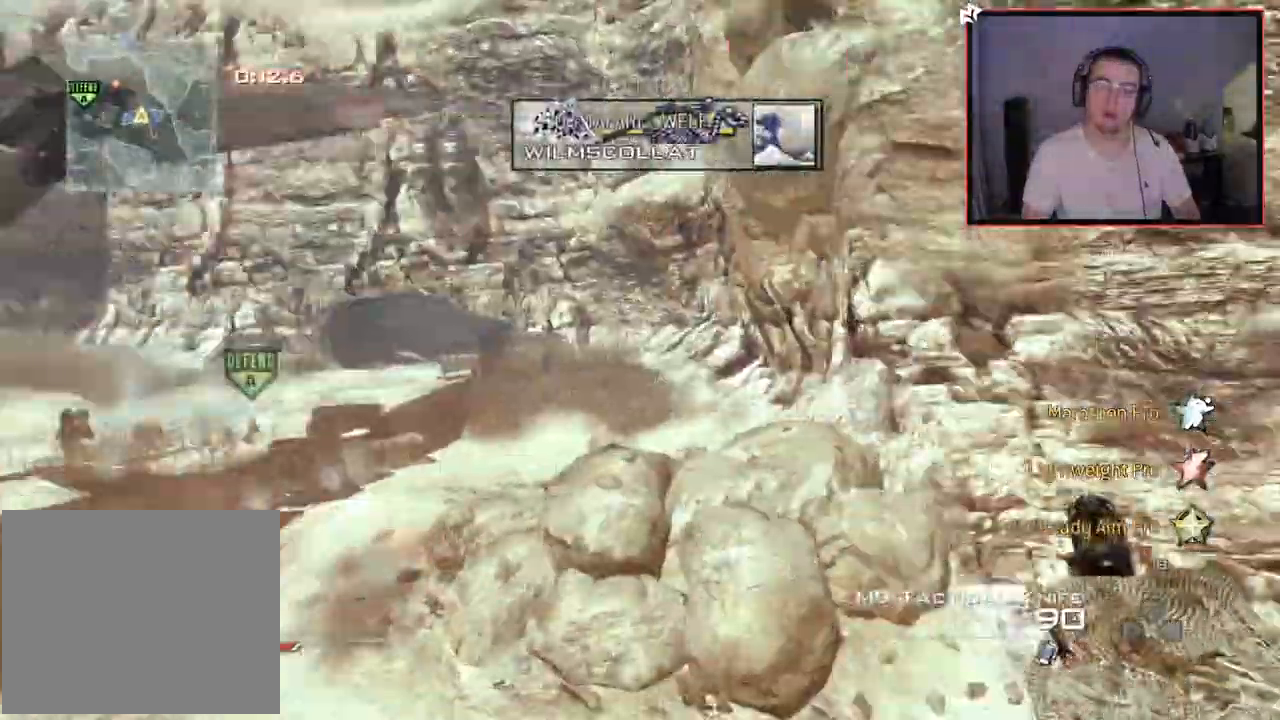
{"buttons": [], "left_stick": "center", "right_stick": "center", "events": []}
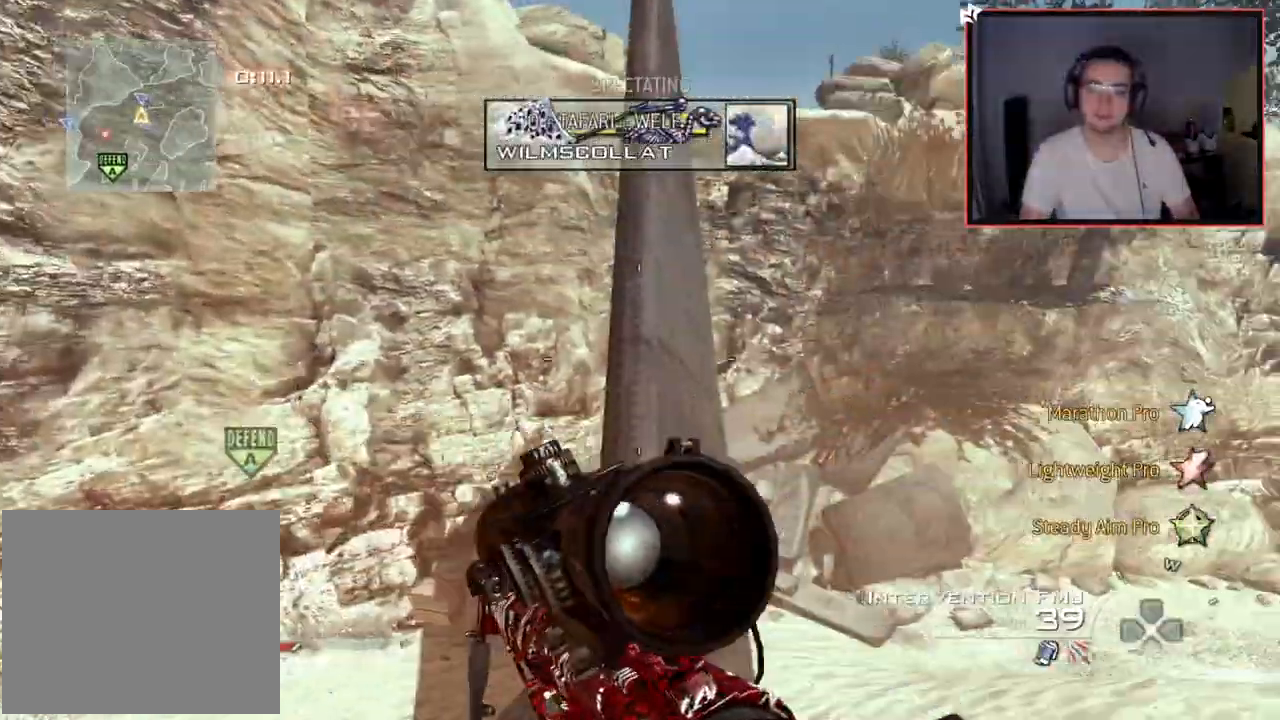
{"buttons": ["CROSS", "R2"], "left_stick": "up", "right_stick": "center", "events": [[100, "left_stick", "up"], [117, "CROSS", "down"], [401, "R2", "down"], [401, "SQUARE", "down"], [501, "SQUARE", "up"]]}
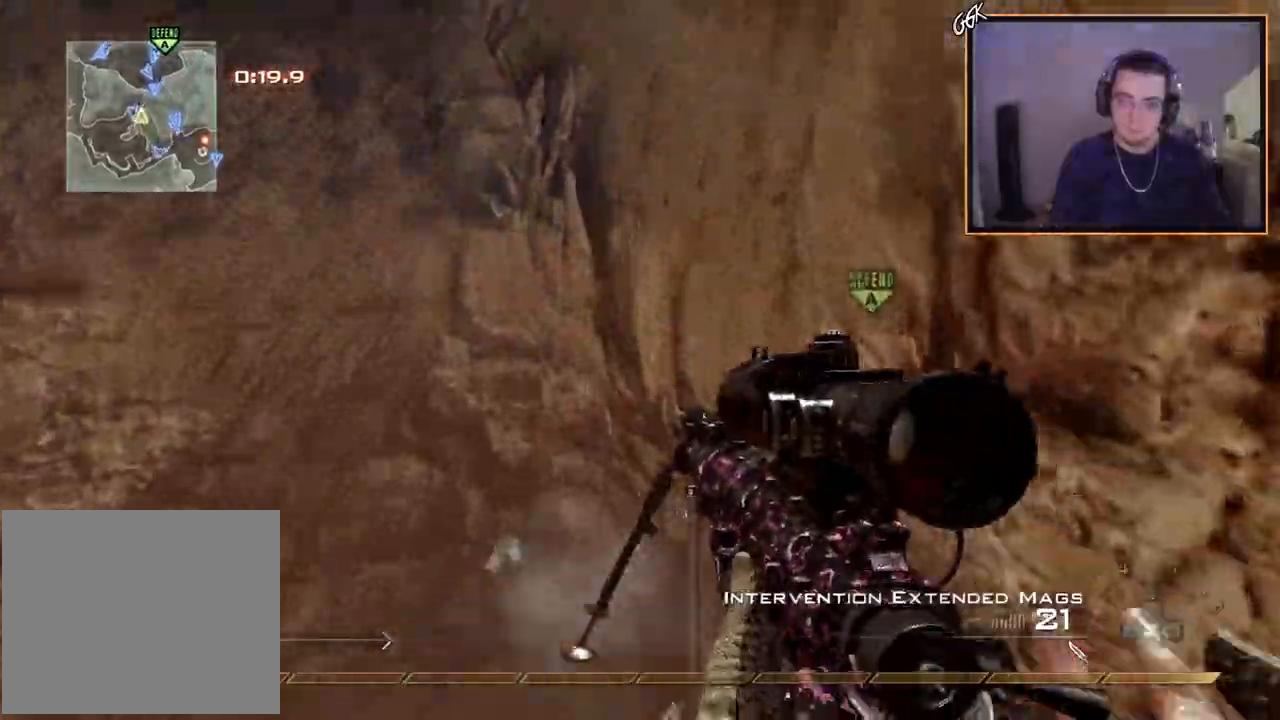
{"buttons": ["CROSS", "R2"], "left_stick": "up-left", "right_stick": "left", "events": [[33, "R2", "up"], [200, "right_stick", "left"], [267, "TRIANGLE", "down"], [283, "left_stick", "up-left"], [484, "R2", "down"], [484, "TRIANGLE", "up"]]}
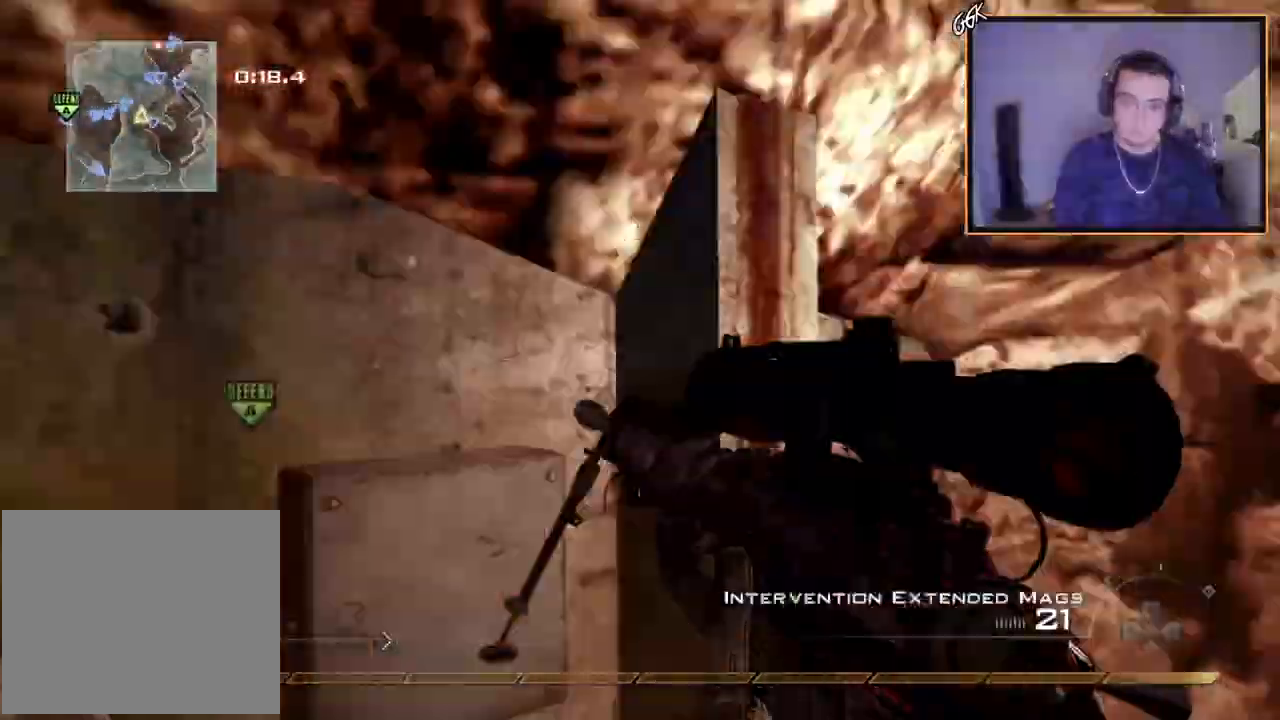
{"buttons": ["CROSS", "TRIANGLE"], "left_stick": "up-left", "right_stick": "right"}
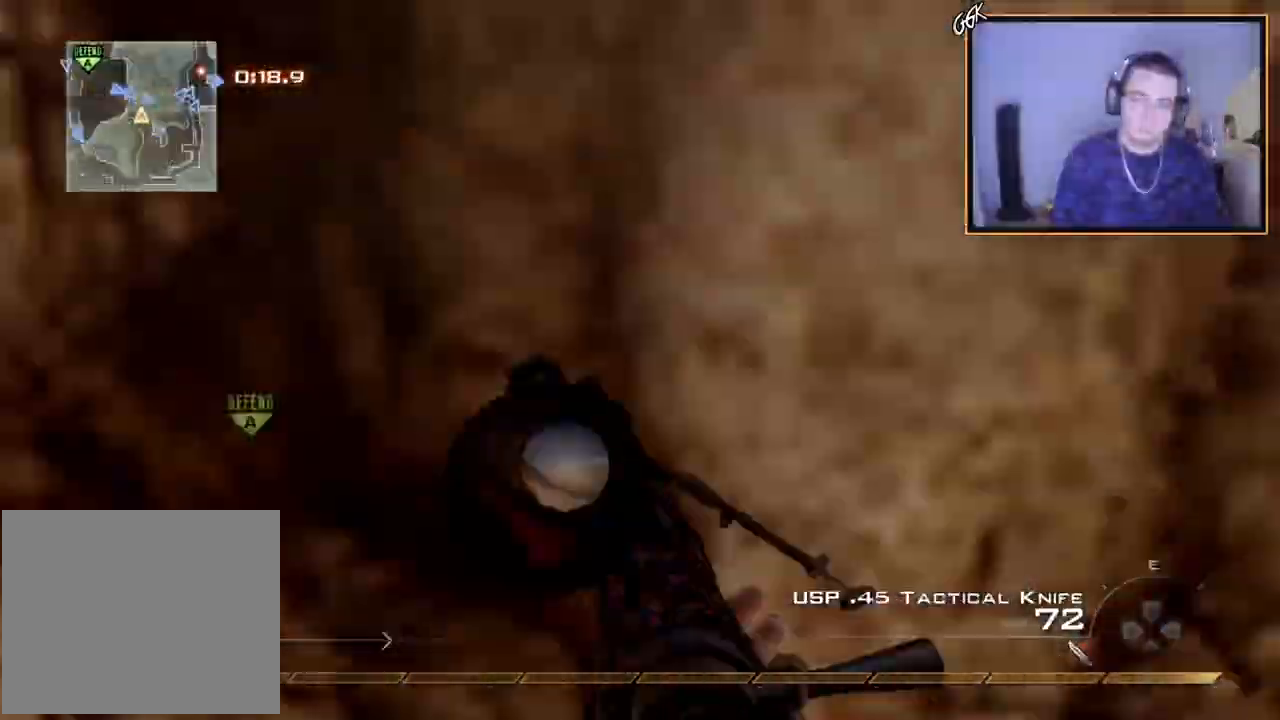
{"buttons": ["CROSS", "TRIANGLE"], "left_stick": "center", "right_stick": "right", "events": [[33, "R2", "down"], [50, "CROSS", "up"], [83, "TRIANGLE", "up"], [83, "left_stick", "up"], [100, "CROSS", "down"], [100, "SQUARE", "down"], [133, "SQUARE", "up"], [133, "right_stick", "center"], [217, "R2", "up"], [250, "right_stick", "right"], [417, "TRIANGLE", "down"], [417, "left_stick", "left"], [467, "left_stick", "center"]]}
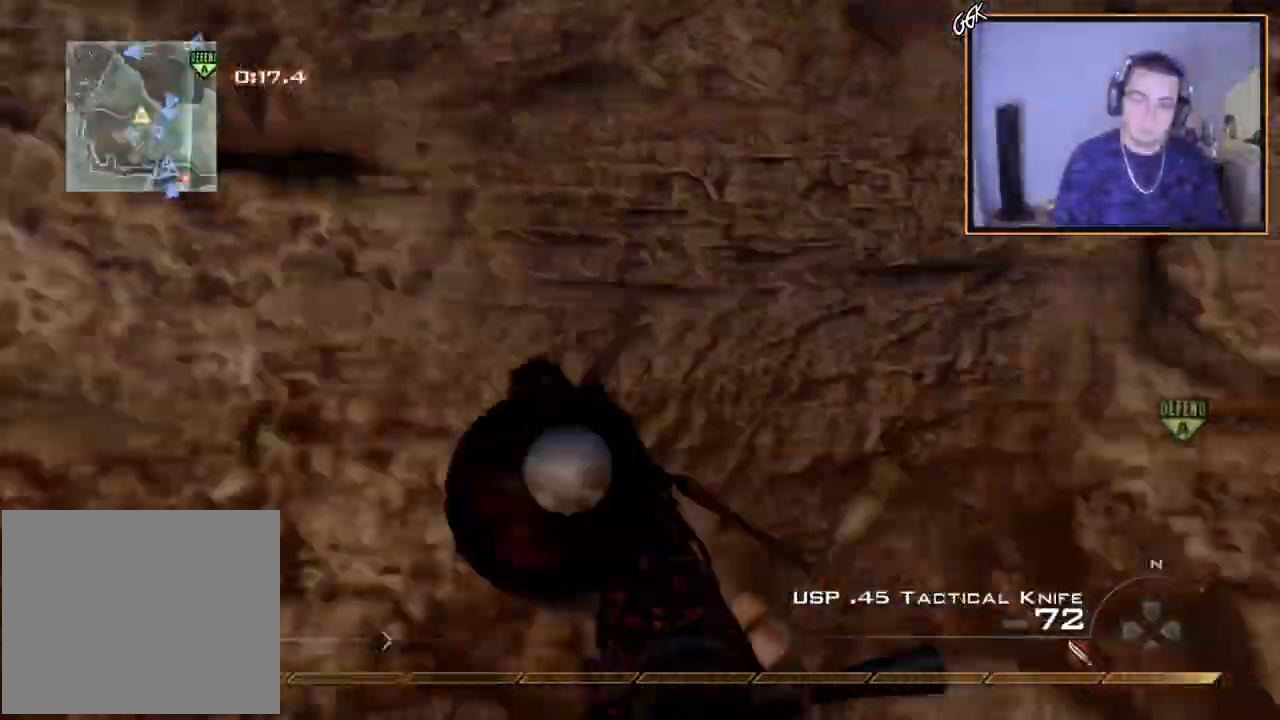
{"buttons": ["CROSS", "TRIANGLE", "R1"], "left_stick": "up-right", "right_stick": "center", "events": [[184, "R2", "down"], [184, "left_stick", "up-right"], [200, "right_stick", "center"], [217, "R1", "down"], [384, "R2", "up"]]}
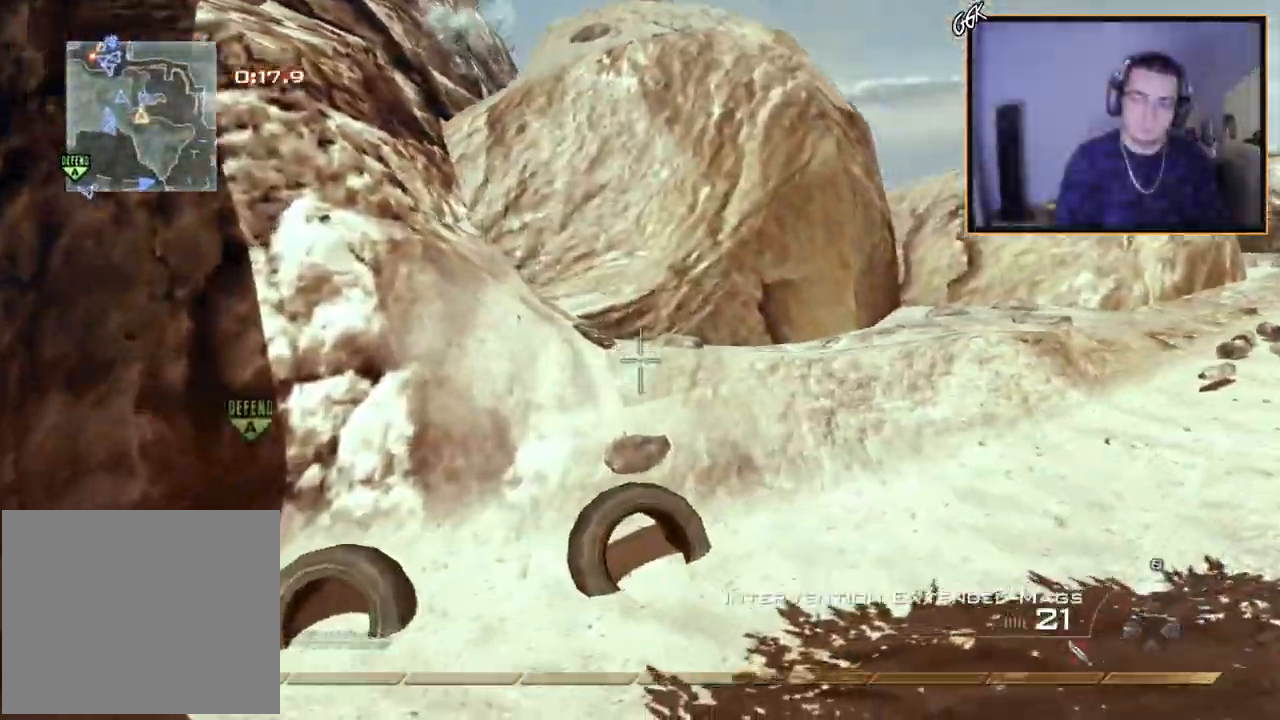
{"buttons": [], "left_stick": "up-right", "right_stick": "center", "events": [[33, "TRIANGLE", "up"], [117, "TRIANGLE", "down"], [250, "TRIANGLE", "up"], [283, "CROSS", "up"], [283, "SQUARE", "down"], [400, "CROSS", "down"], [434, "R1", "up"], [467, "SQUARE", "up"], [484, "CROSS", "up"]]}
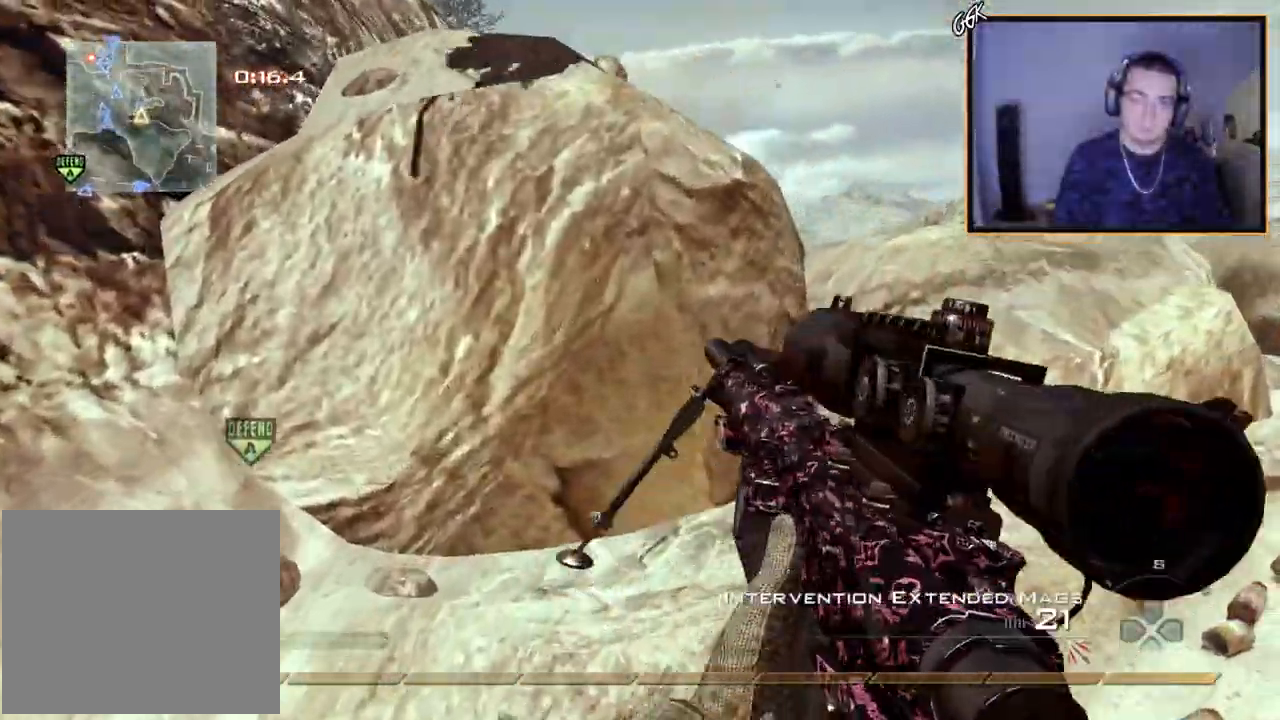
{"buttons": [], "left_stick": "up-right", "right_stick": "center", "events": [[267, "right_stick", "right"], [334, "right_stick", "center"]]}
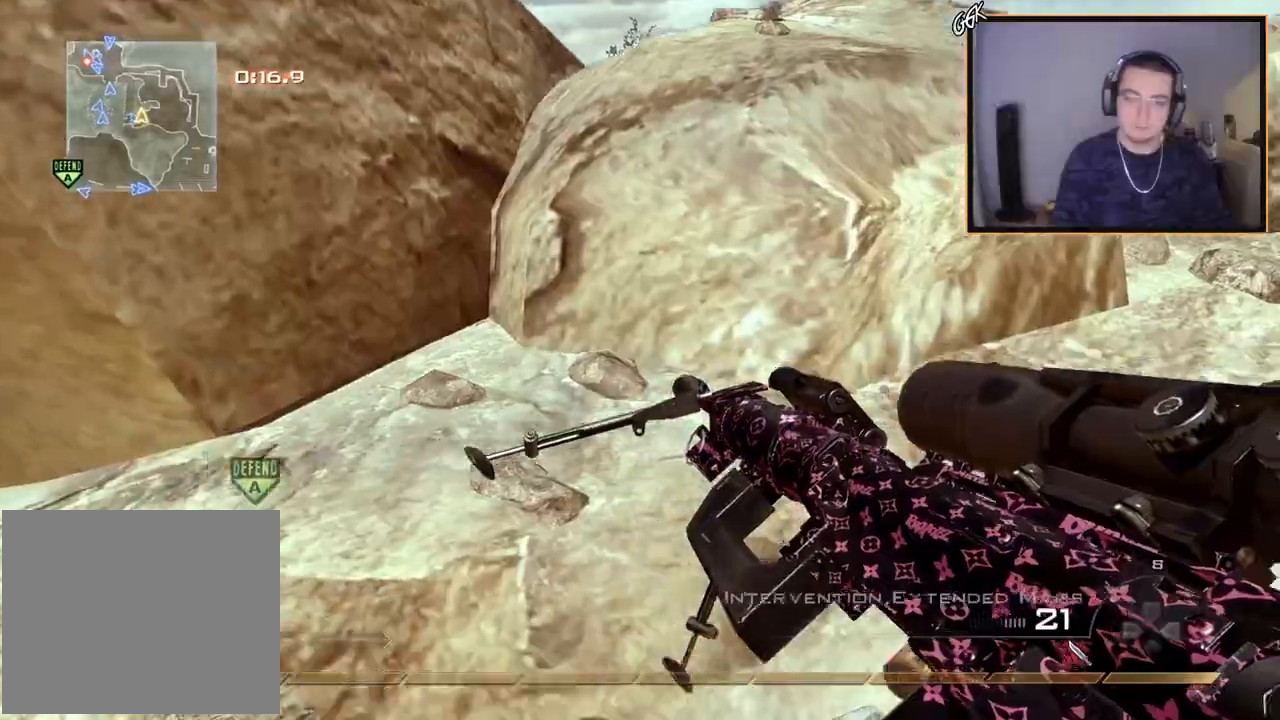
{"buttons": ["L3"], "left_stick": "up-right", "right_stick": "center", "events": [[367, "right_stick", "right"], [434, "L3", "down"], [467, "right_stick", "center"]]}
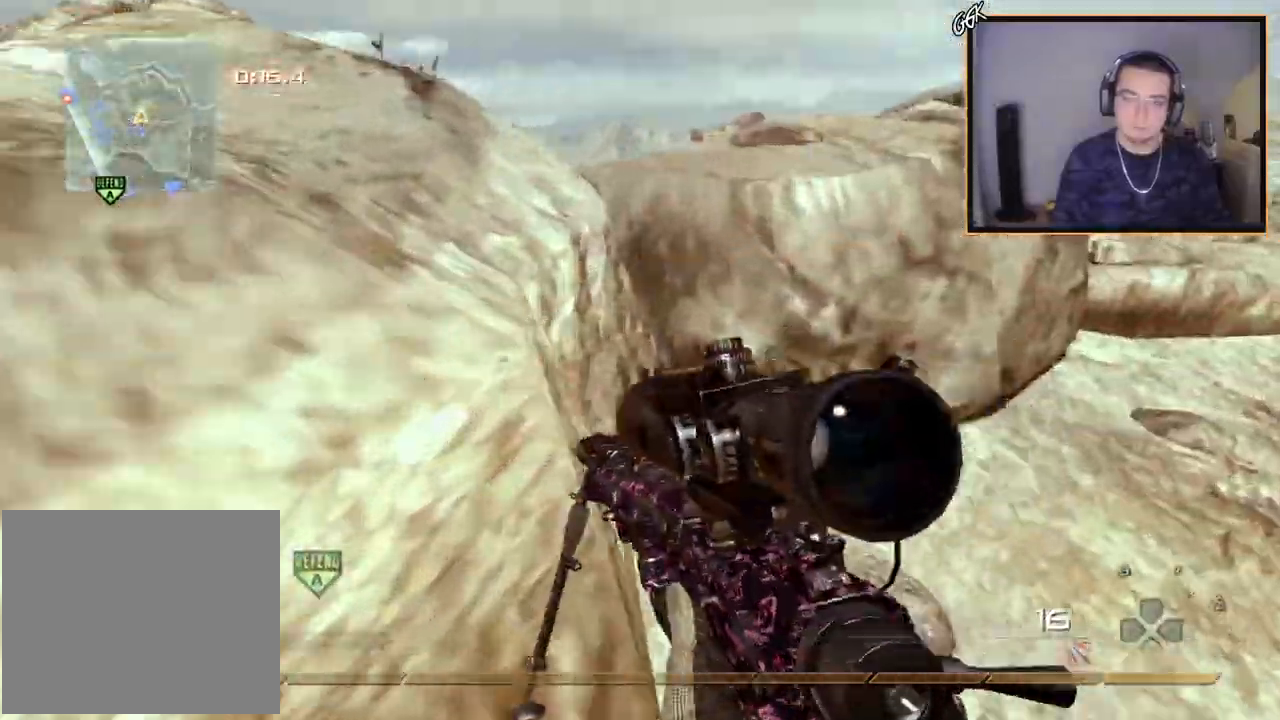
{"buttons": ["L3"], "left_stick": "up", "right_stick": "center", "events": [[100, "left_stick", "up"], [150, "L3", "up"], [184, "CROSS", "down"], [351, "right_stick", "left"], [417, "CROSS", "up"], [451, "right_stick", "center"], [484, "L3", "down"]]}
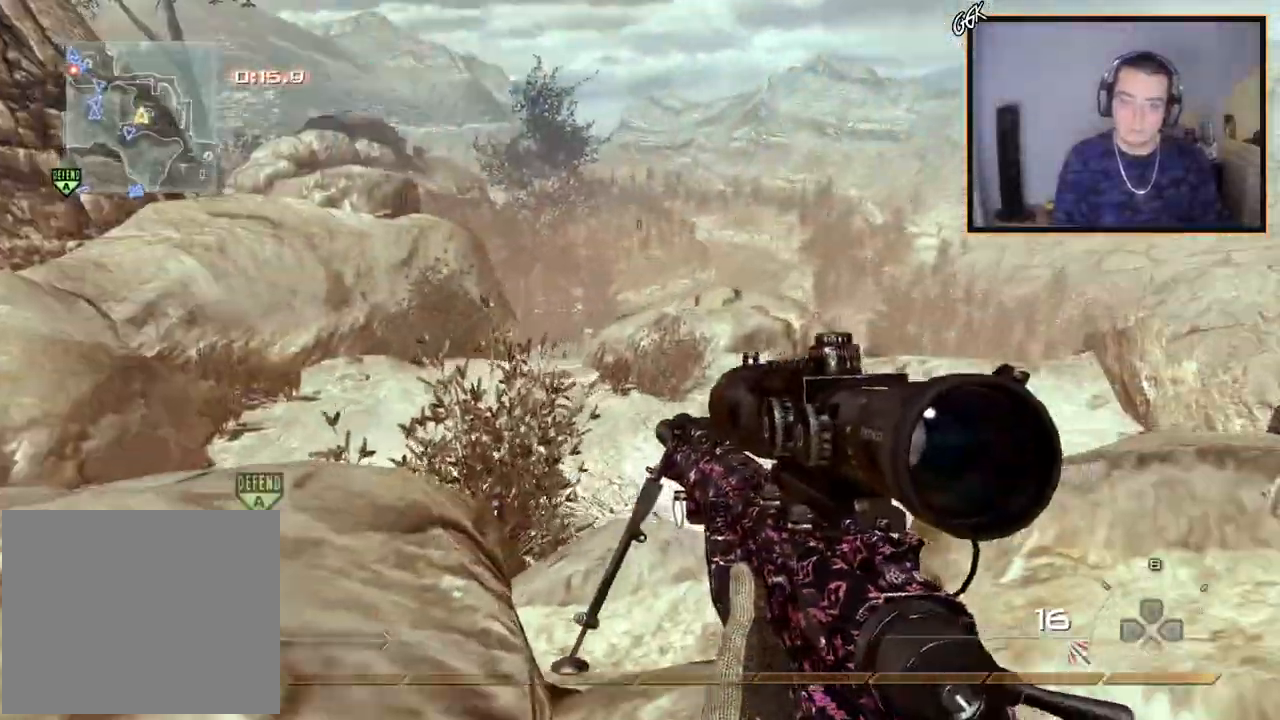
{"buttons": [], "left_stick": "up", "right_stick": "center", "events": [[33, "TRIANGLE", "down"], [133, "TRIANGLE", "up"], [383, "L3", "up"]]}
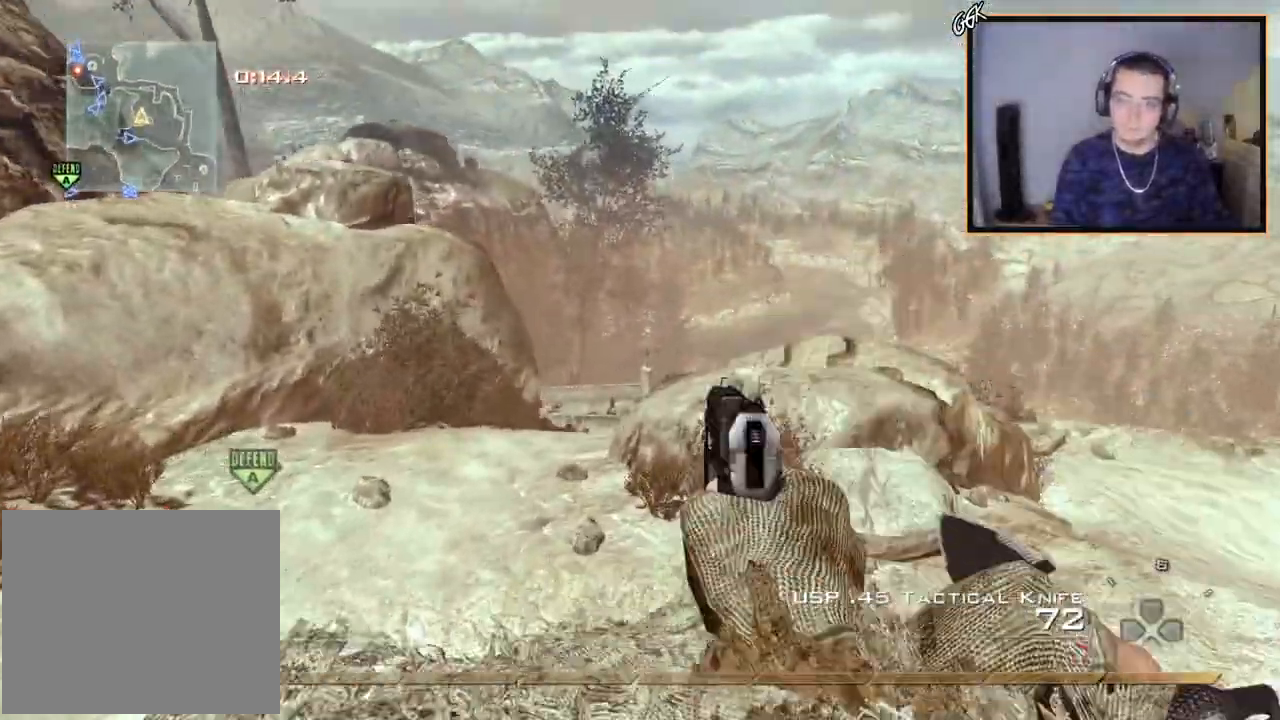
{"buttons": [], "left_stick": "up", "right_stick": "center", "events": []}
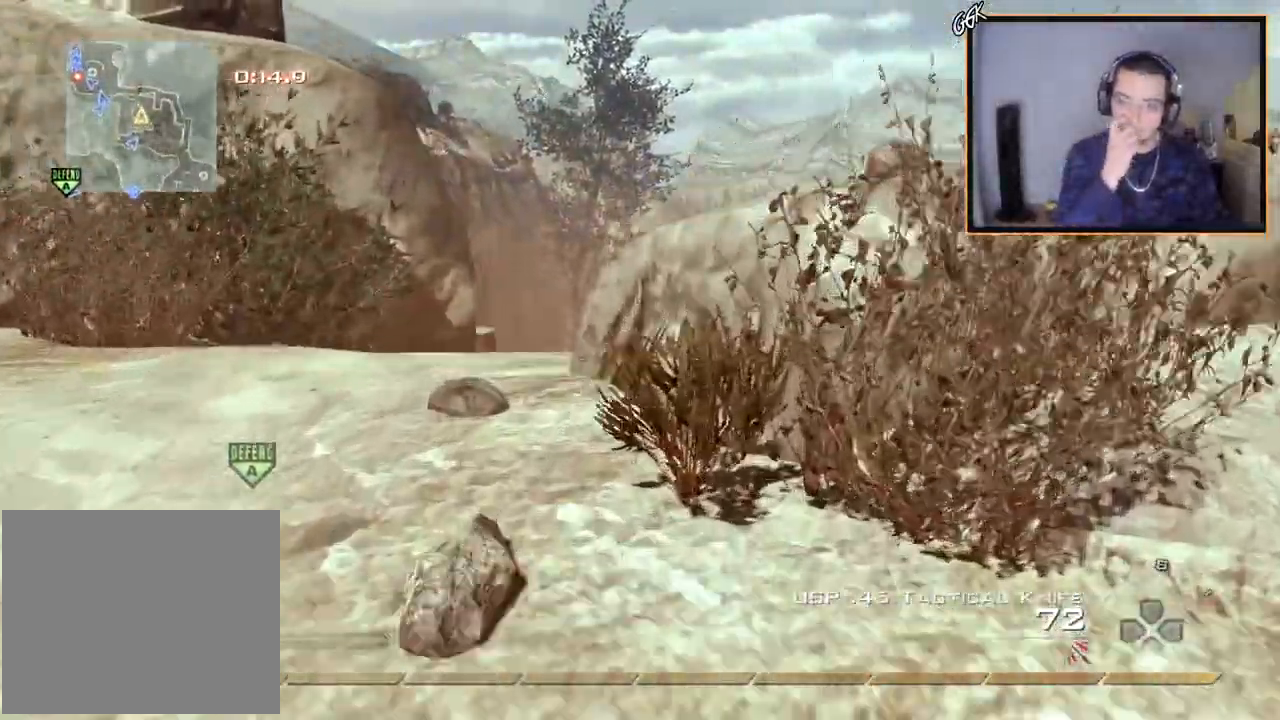
{"buttons": [], "left_stick": "up", "right_stick": "center", "events": []}
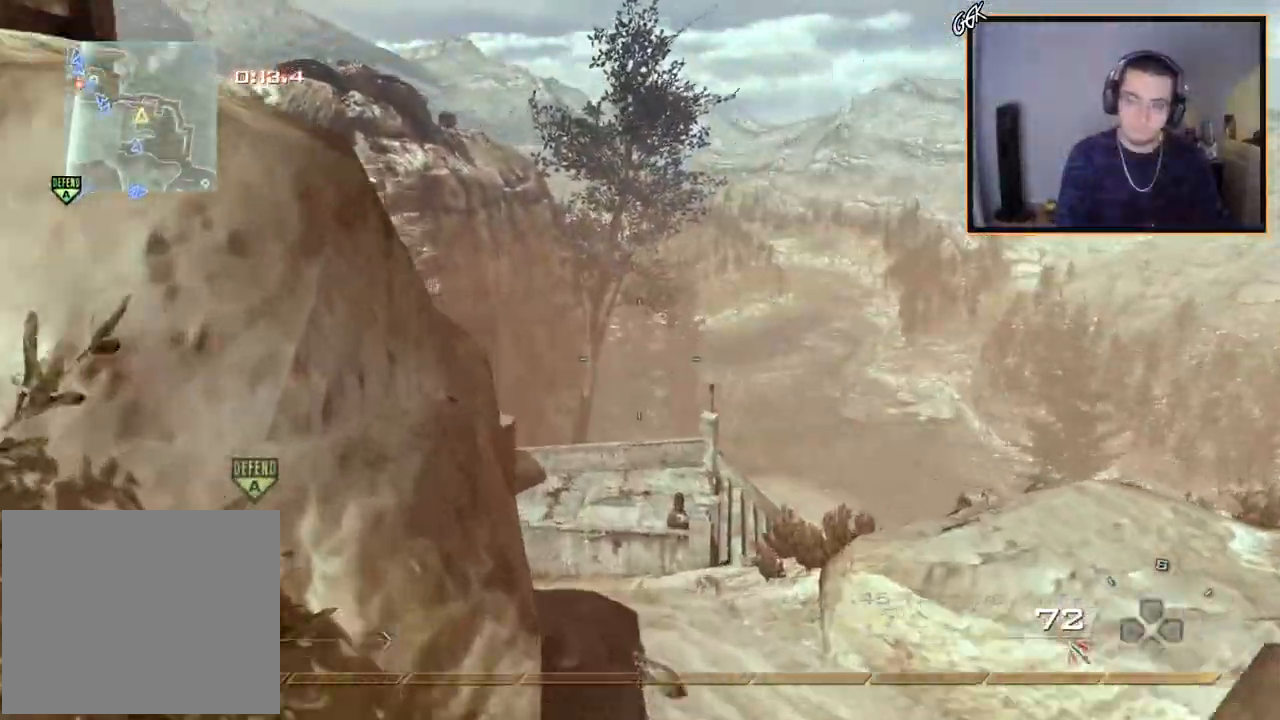
{"buttons": [], "left_stick": "up", "right_stick": "left", "events": [[417, "right_stick", "left"]]}
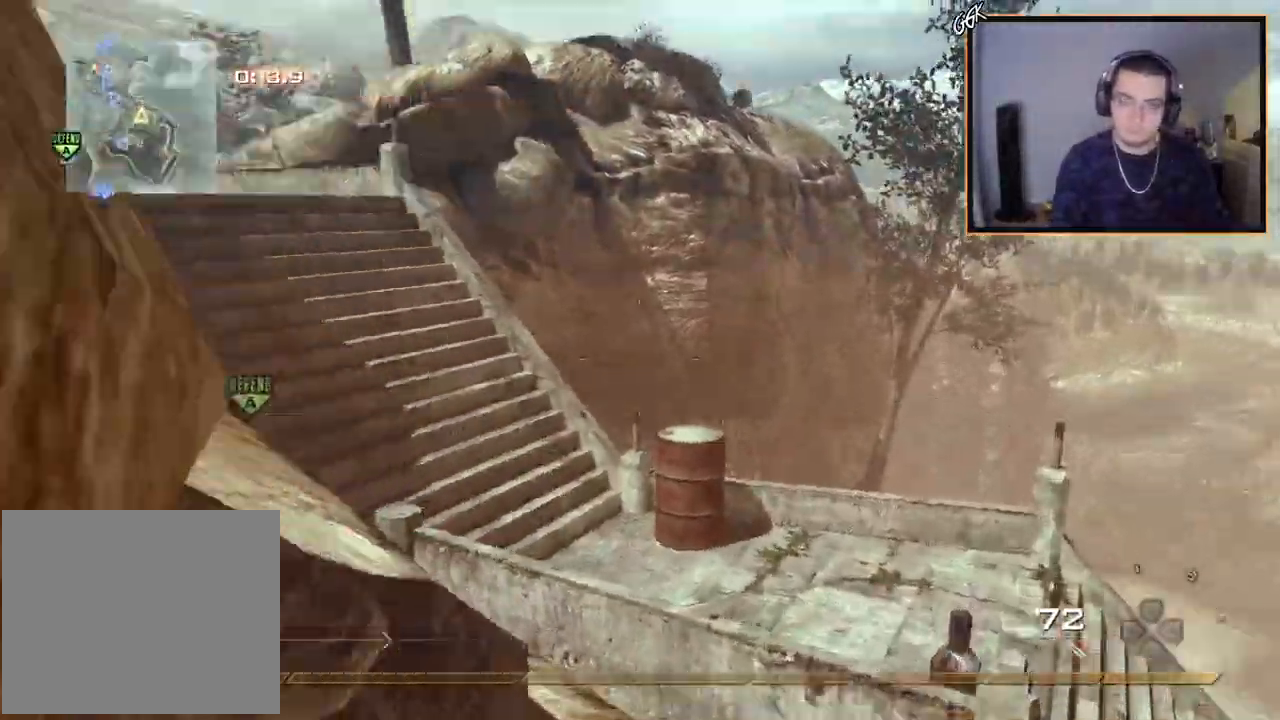
{"buttons": ["CROSS"], "left_stick": "up-left", "right_stick": "center", "events": [[66, "right_stick", "center"], [233, "CROSS", "down"], [283, "left_stick", "up-left"], [333, "CROSS", "up"], [400, "right_stick", "left"], [450, "CROSS", "down"], [484, "right_stick", "center"]]}
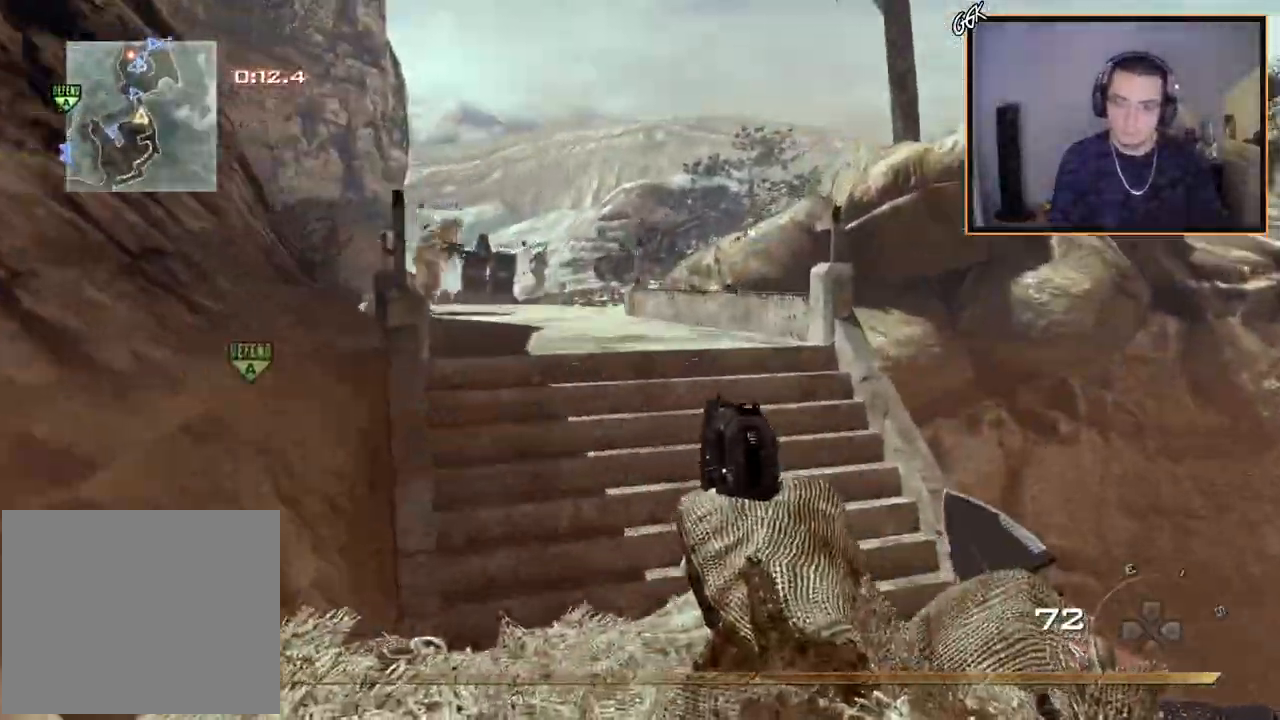
{"buttons": ["CROSS"], "left_stick": "up", "right_stick": "center", "events": [[34, "L3", "down"], [217, "right_stick", "left"], [301, "L3", "up"], [301, "left_stick", "up"], [317, "right_stick", "center"]]}
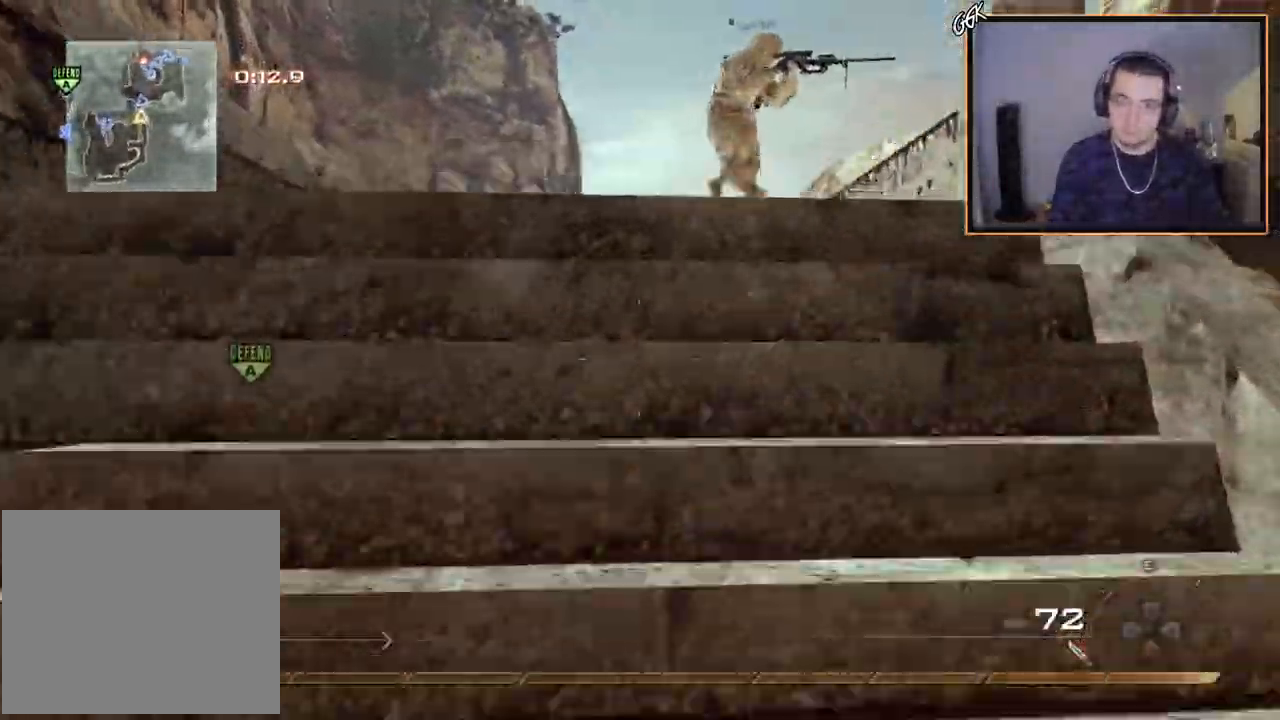
{"buttons": ["CROSS"], "left_stick": "up", "right_stick": "center", "events": [[200, "TRIANGLE", "down"], [333, "right_stick", "right"], [383, "TRIANGLE", "up"], [383, "right_stick", "center"]]}
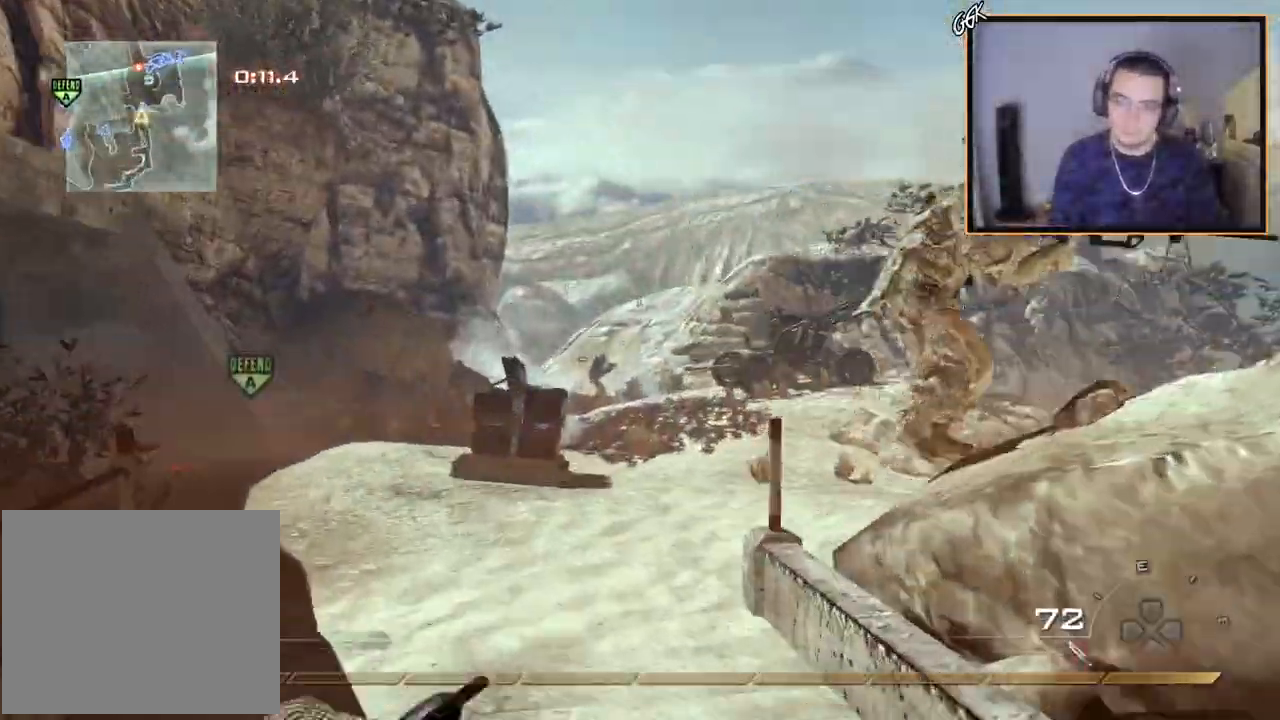
{"buttons": [], "left_stick": "up", "right_stick": "center", "events": [[384, "CROSS", "up"], [384, "right_stick", "right"], [451, "right_stick", "center"]]}
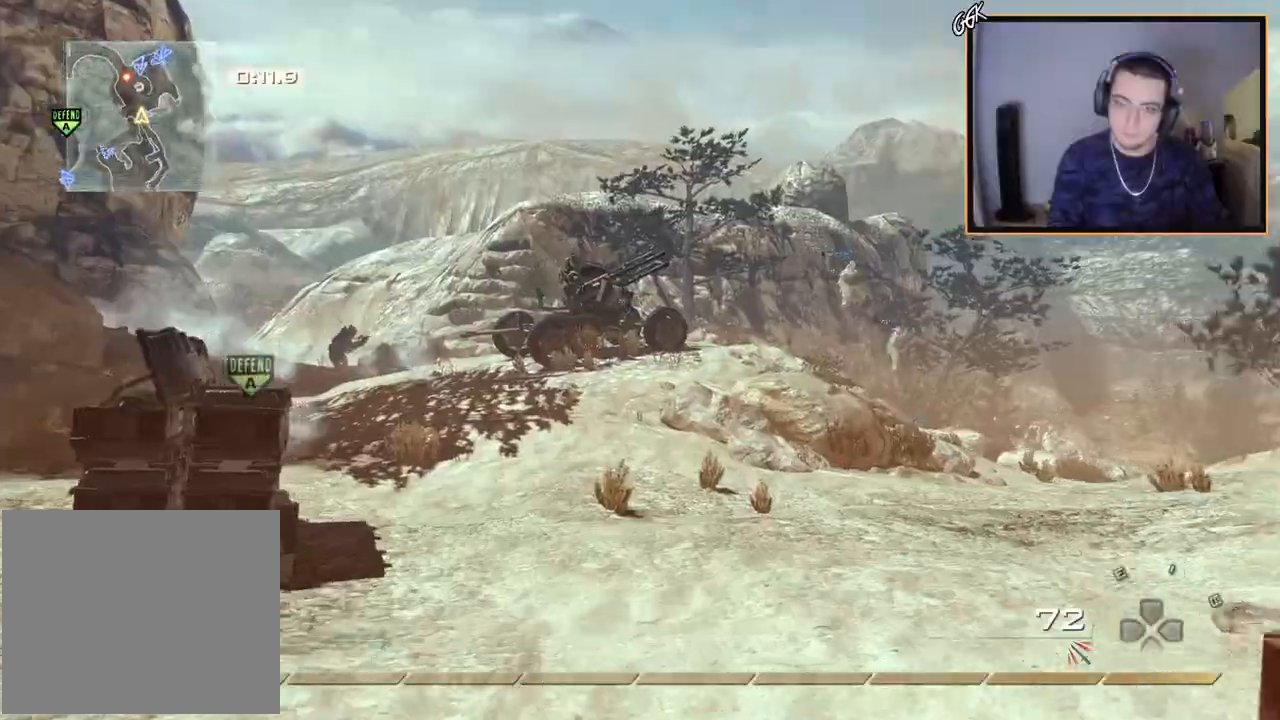
{"buttons": [], "left_stick": "up", "right_stick": "center", "events": []}
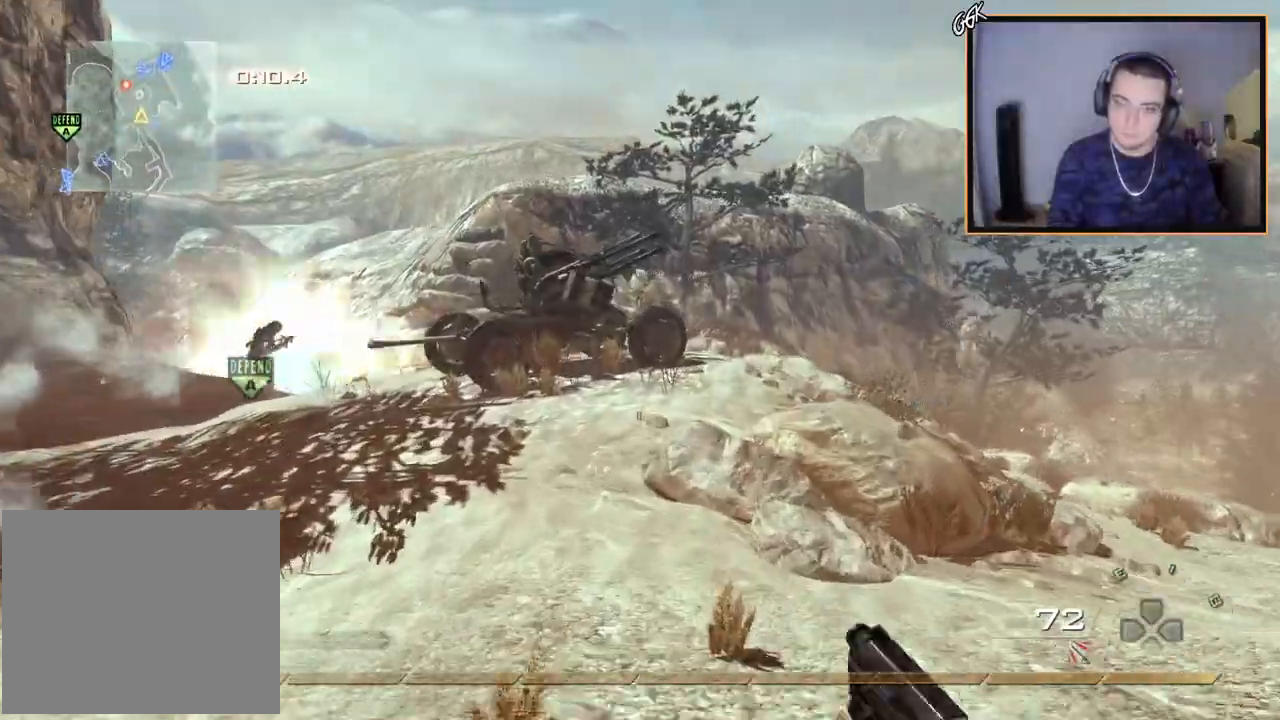
{"buttons": [], "left_stick": "up", "right_stick": "center", "events": [[217, "right_stick", "left"], [317, "right_stick", "center"]]}
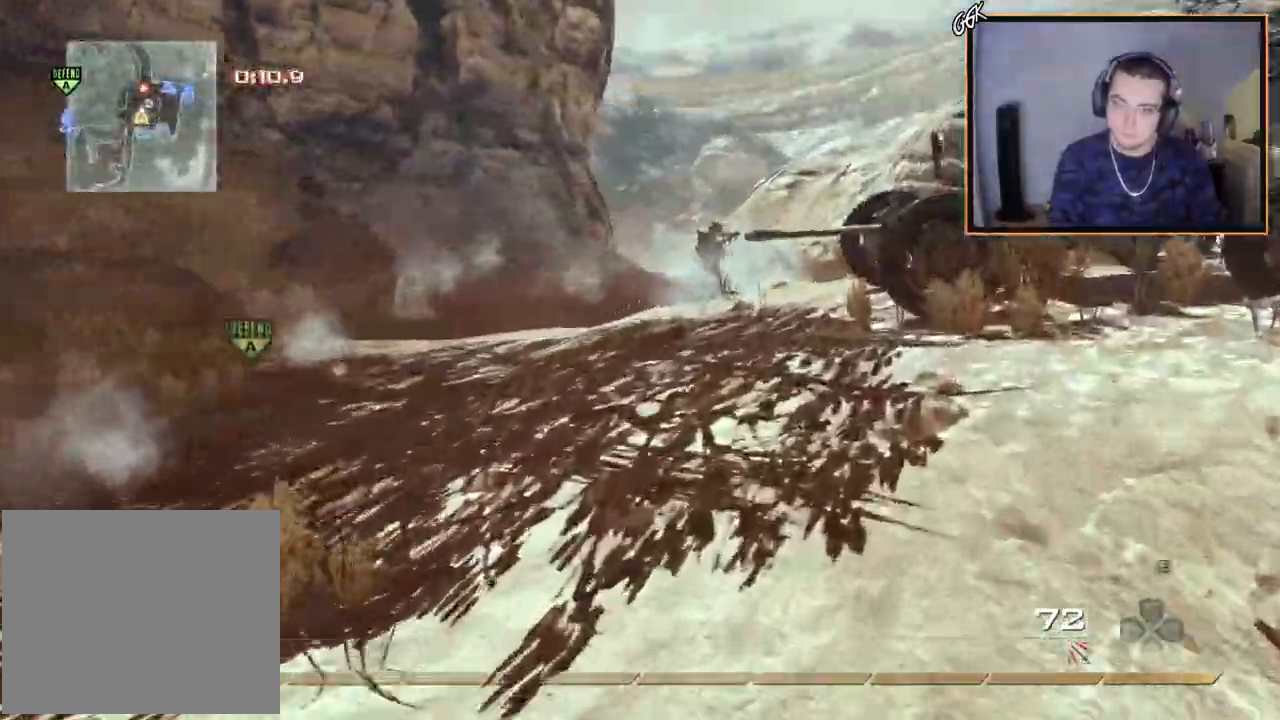
{"buttons": ["L2"], "left_stick": "up", "right_stick": "center", "events": [[183, "right_stick", "right"], [250, "right_stick", "center"], [433, "L2", "down"]]}
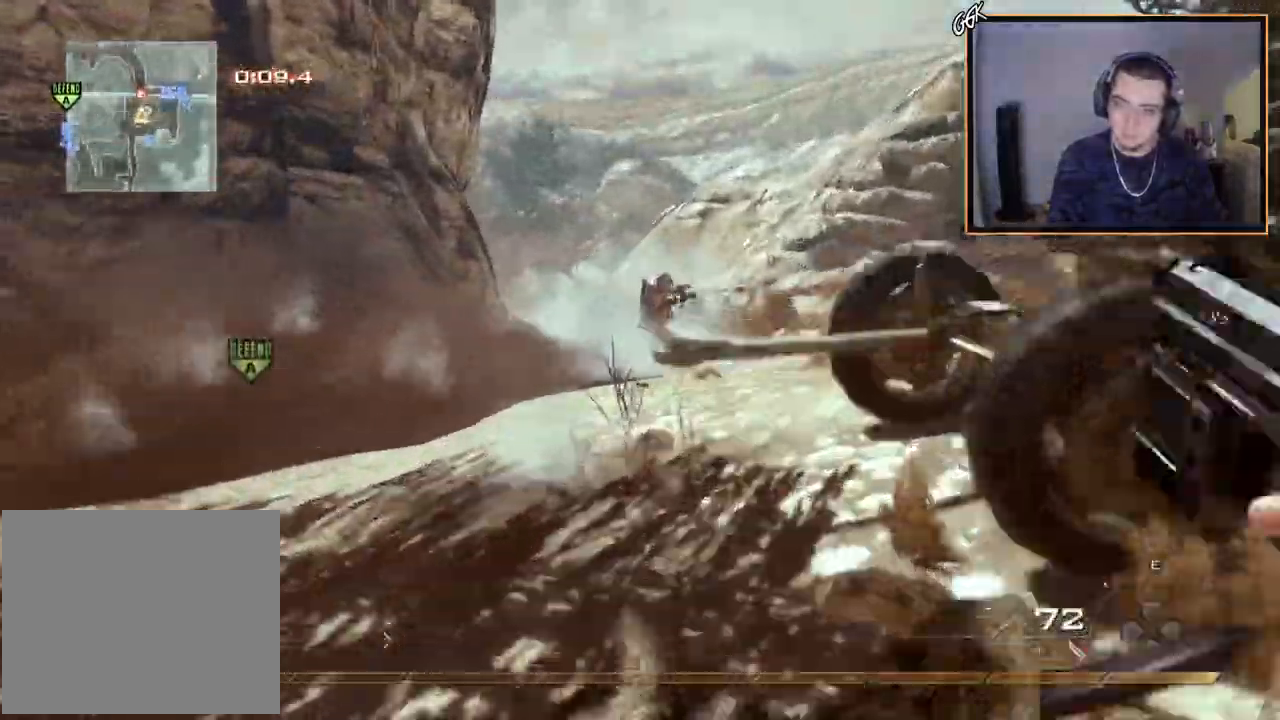
{"buttons": [], "left_stick": "up", "right_stick": "right", "events": [[117, "R2", "down"], [134, "L2", "up"], [167, "R2", "up"], [284, "L3", "down"], [501, "L3", "up"], [501, "right_stick", "right"]]}
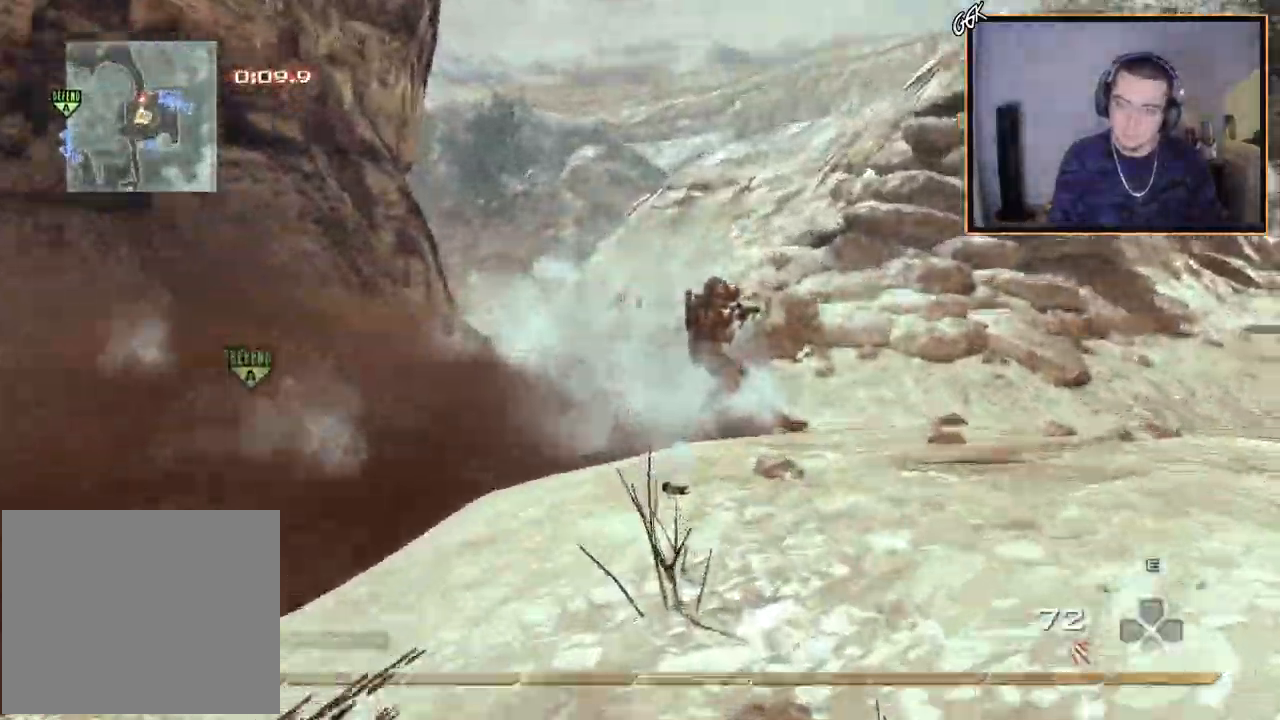
{"buttons": [], "left_stick": "center", "right_stick": "right", "events": [[117, "right_stick", "center"], [267, "right_stick", "up-right"], [283, "CROSS", "down"], [317, "right_stick", "center"], [350, "left_stick", "center"], [417, "CROSS", "up"], [500, "right_stick", "right"]]}